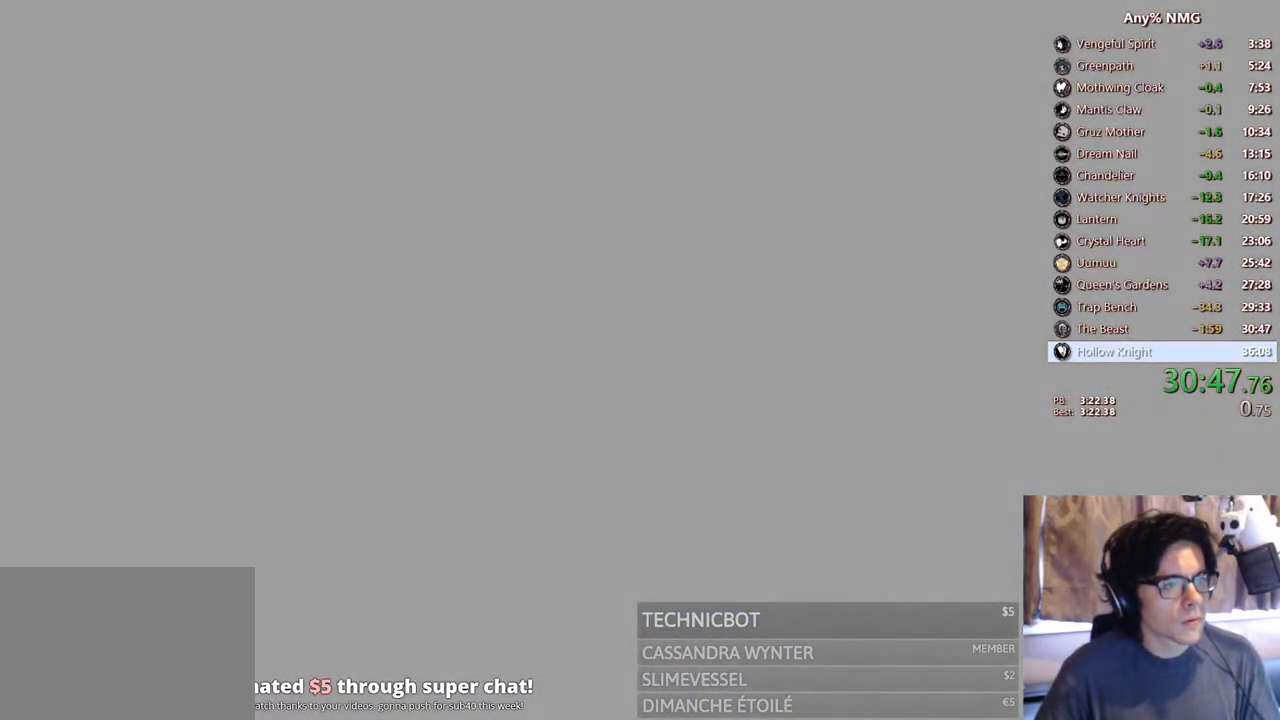
Gameplay with a controller (Xbox layout); each line is a JSON object with the inputs held at the frame after it (dt_ms = milliseconds from this image to that frame). "events" lists button and stick changes between this image and that frame as [ms after this image, input, new state], when the widget could be followed in between. Not read: HOME R3 SHARE.
{"dt_ms": 500, "buttons": ["A"], "left_stick": "center", "right_stick": "center", "events": [[67, "A", "up"], [67, "X", "down"], [117, "A", "down"], [117, "X", "up"], [183, "A", "up"], [200, "X", "down"], [233, "A", "down"], [250, "X", "up"], [283, "A", "up"], [317, "X", "down"], [350, "A", "down"], [350, "X", "up"], [400, "A", "up"], [417, "X", "down"], [467, "A", "down"], [467, "X", "up"]]}
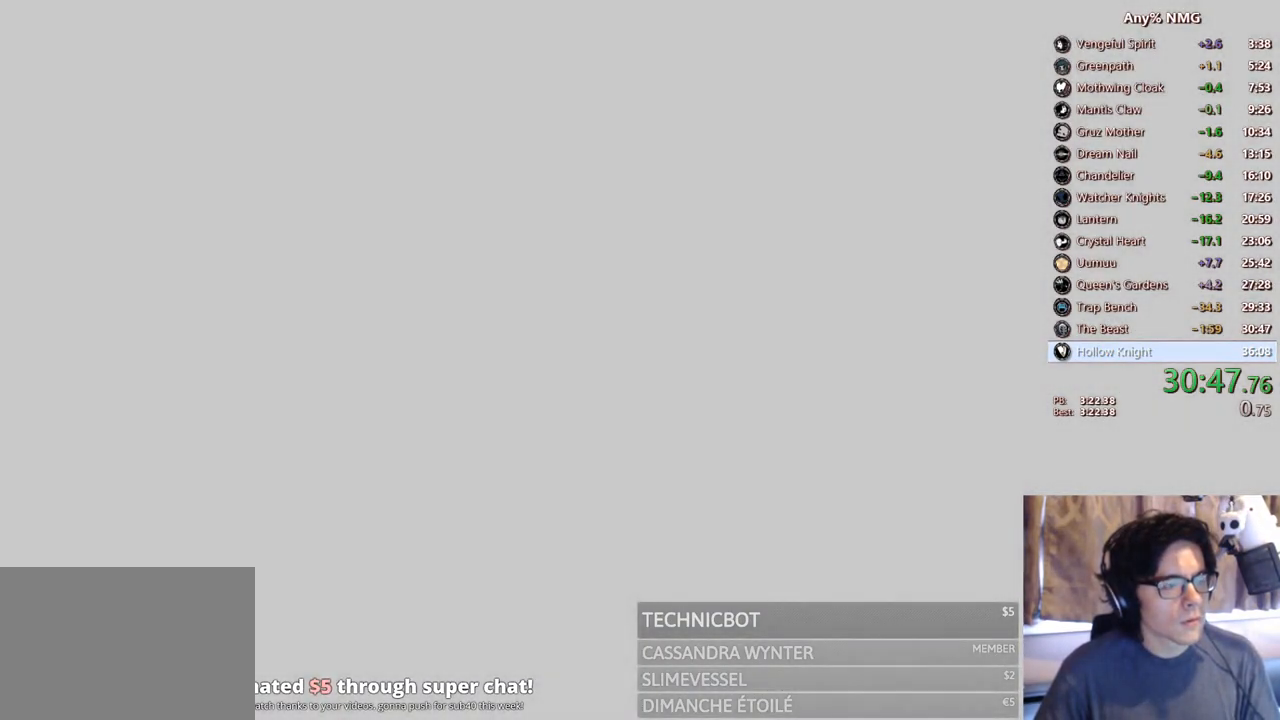
{"dt_ms": 500, "buttons": [], "left_stick": "center", "right_stick": "center", "events": [[17, "A", "up"], [33, "X", "down"], [83, "A", "down"], [100, "X", "up"], [133, "A", "up"], [150, "X", "down"], [200, "A", "down"], [200, "X", "up"], [233, "A", "up"], [267, "X", "down"], [317, "A", "down"], [317, "X", "up"], [383, "A", "up"], [400, "X", "down"], [450, "A", "down"], [450, "X", "up"], [483, "A", "up"]]}
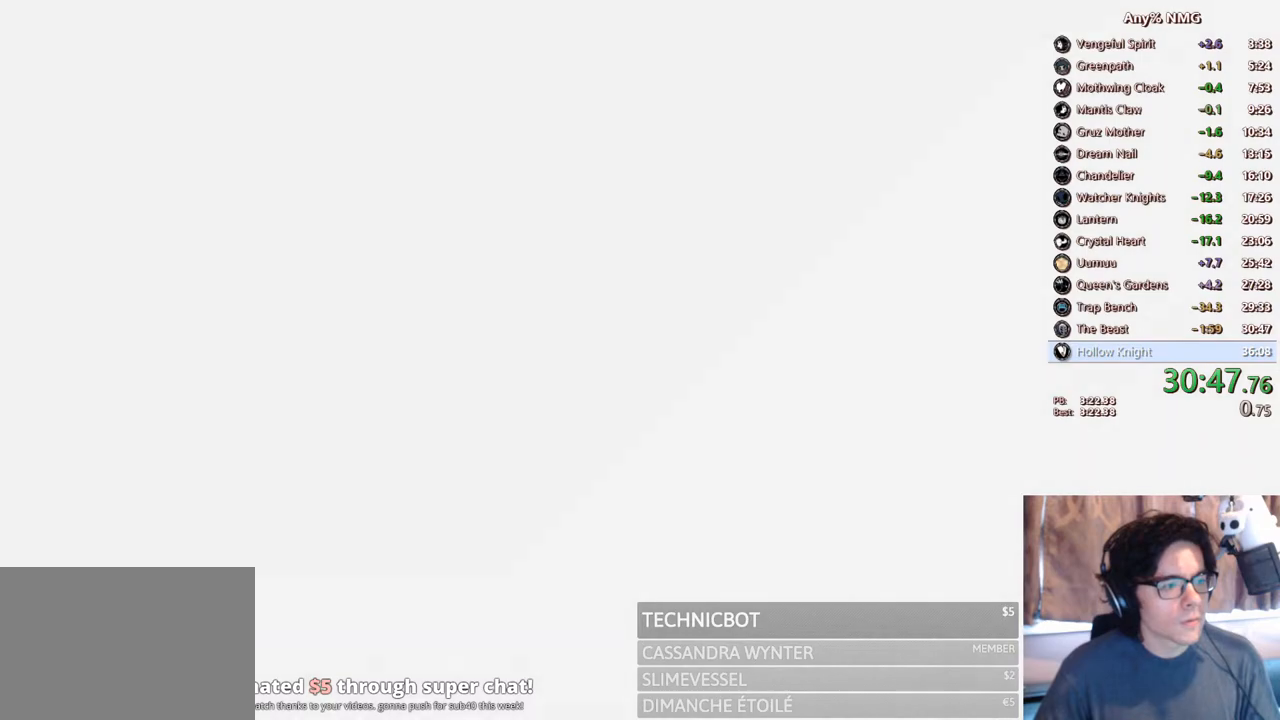
{"dt_ms": 500, "buttons": ["X"], "left_stick": "center", "right_stick": "center", "events": [[33, "X", "down"], [67, "A", "down"], [83, "X", "up"], [117, "A", "up"], [150, "X", "down"], [200, "A", "down"], [200, "X", "up"], [233, "A", "up"], [267, "X", "down"], [317, "A", "down"], [333, "X", "up"], [367, "A", "up"], [383, "X", "down"], [450, "X", "up"], [500, "X", "down"]]}
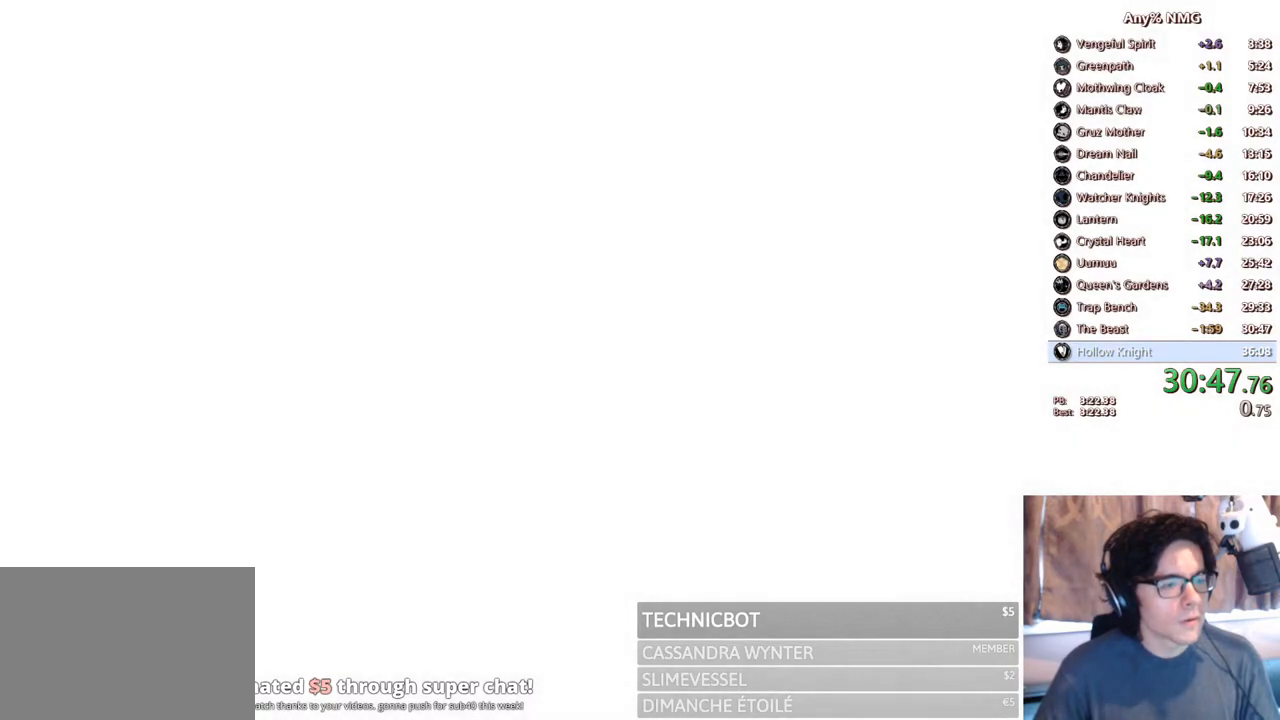
{"dt_ms": 500, "buttons": [], "left_stick": "center", "right_stick": "center", "events": [[83, "X", "up"], [133, "A", "down"], [150, "A", "up"], [183, "X", "down"], [267, "X", "up"], [300, "A", "down"], [417, "A", "up"], [433, "X", "down"], [500, "X", "up"]]}
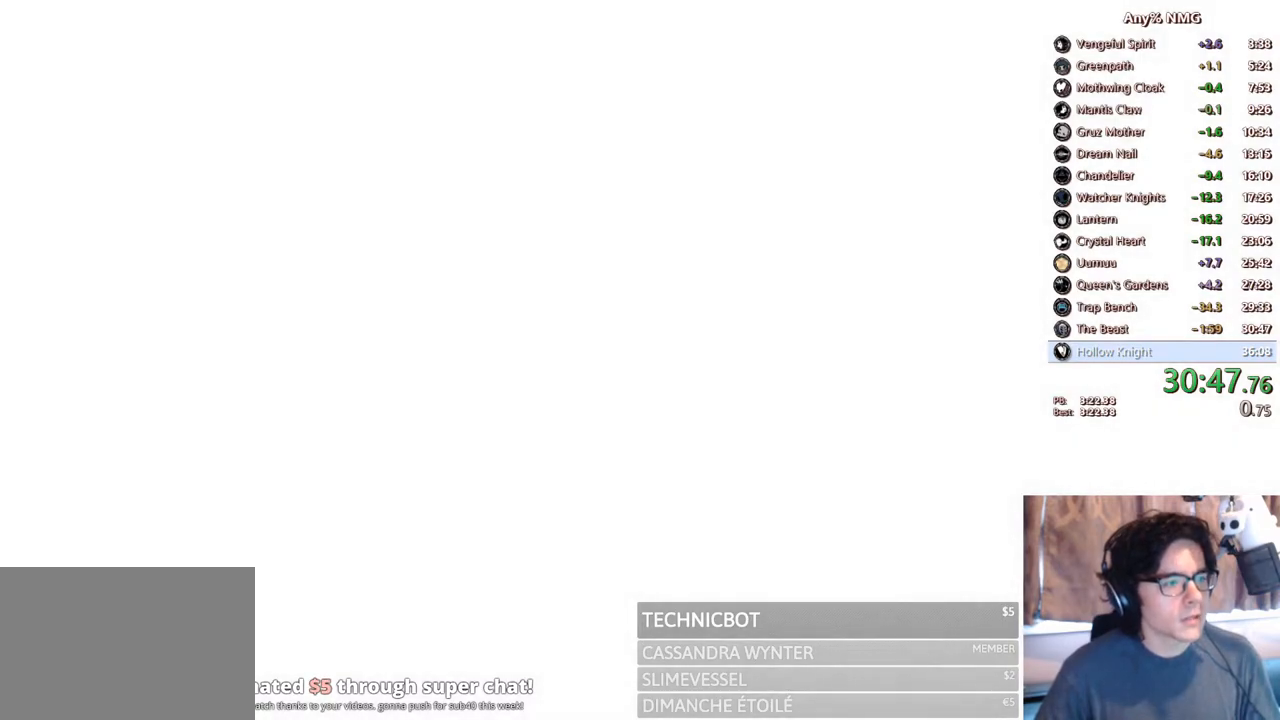
{"dt_ms": 500, "buttons": [], "left_stick": "center", "right_stick": "center", "events": [[17, "A", "down"], [117, "A", "up"], [133, "X", "down"], [233, "A", "down"], [233, "X", "up"], [317, "A", "up"], [317, "X", "down"], [417, "X", "up"], [433, "A", "down"], [500, "A", "up"]]}
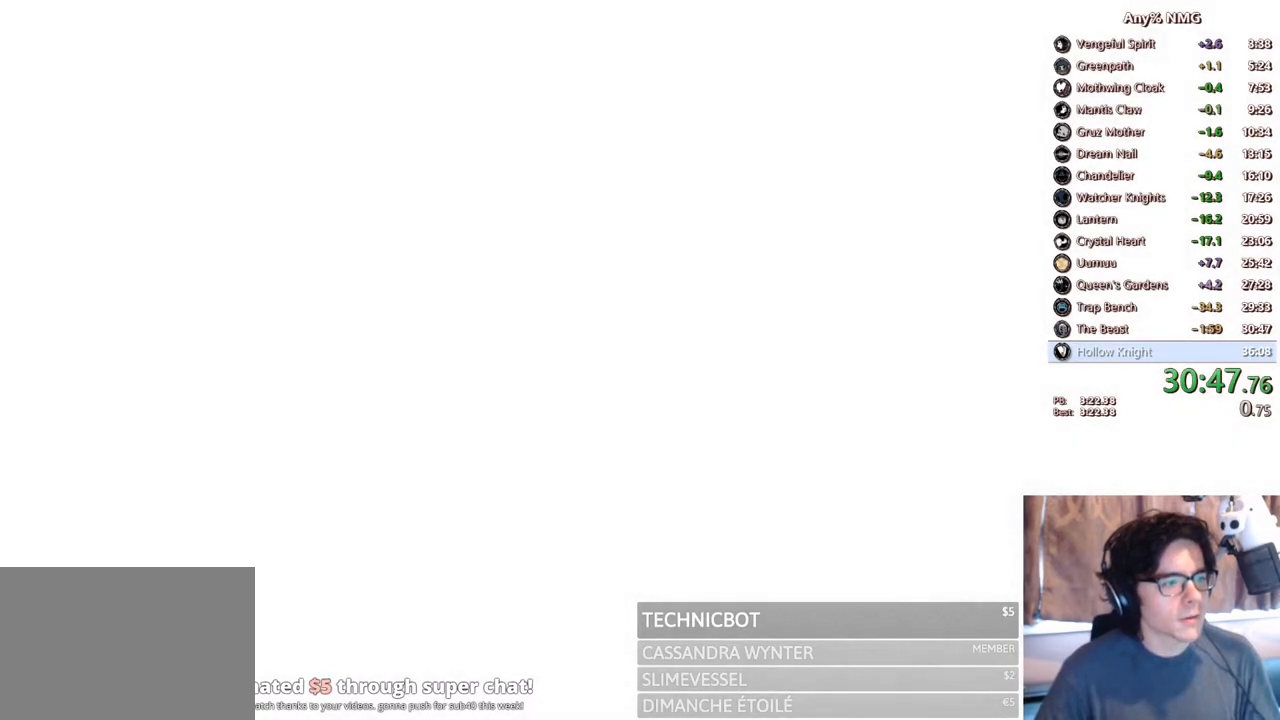
{"dt_ms": 500, "buttons": ["X"], "left_stick": "center", "right_stick": "center", "events": [[17, "X", "down"], [117, "A", "down"], [117, "X", "up"], [200, "A", "up"], [200, "X", "down"], [267, "A", "down"], [267, "X", "up"], [333, "A", "up"], [350, "X", "down"], [417, "A", "down"], [417, "X", "up"], [467, "A", "up"], [483, "X", "down"]]}
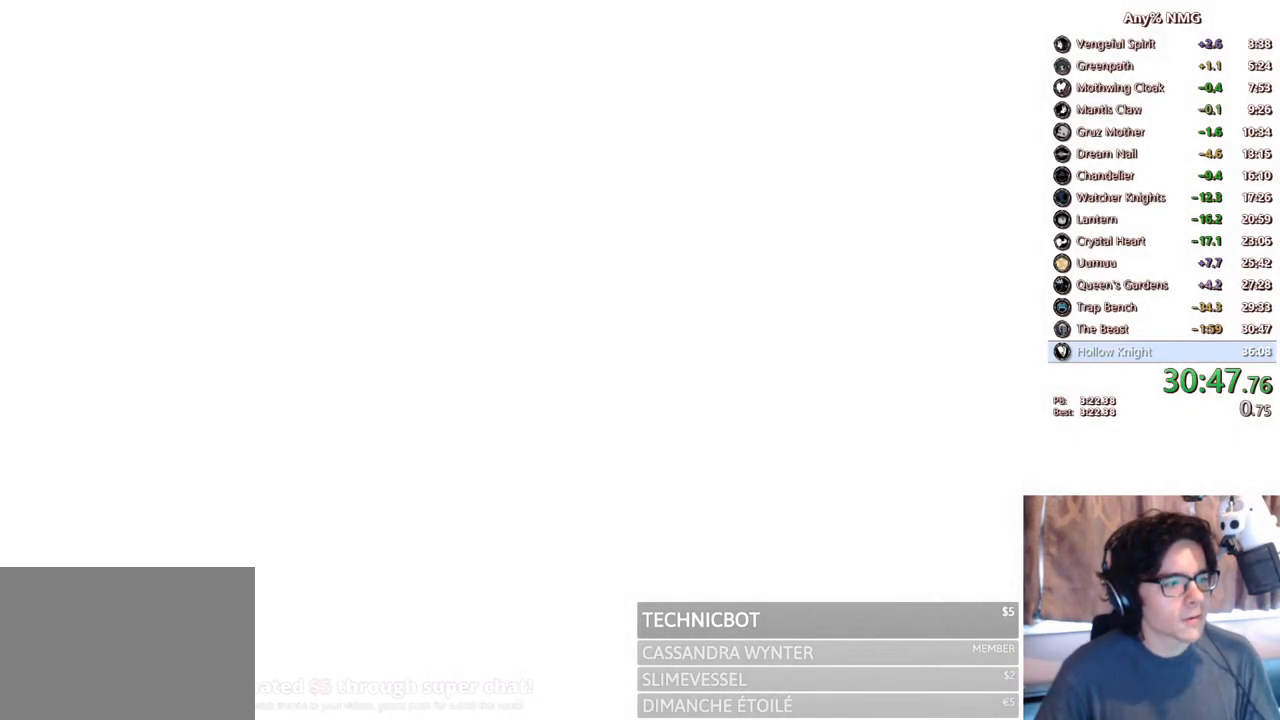
{"dt_ms": 500, "buttons": ["X"], "left_stick": "center", "right_stick": "center", "events": [[17, "A", "down"], [33, "X", "up"], [83, "A", "up"], [100, "X", "down"], [133, "A", "down"], [133, "X", "up"], [200, "A", "up"], [233, "X", "down"], [267, "A", "down"], [267, "X", "up"], [317, "A", "up"], [350, "X", "down"], [400, "X", "up"], [417, "A", "down"], [450, "A", "up"], [483, "X", "down"]]}
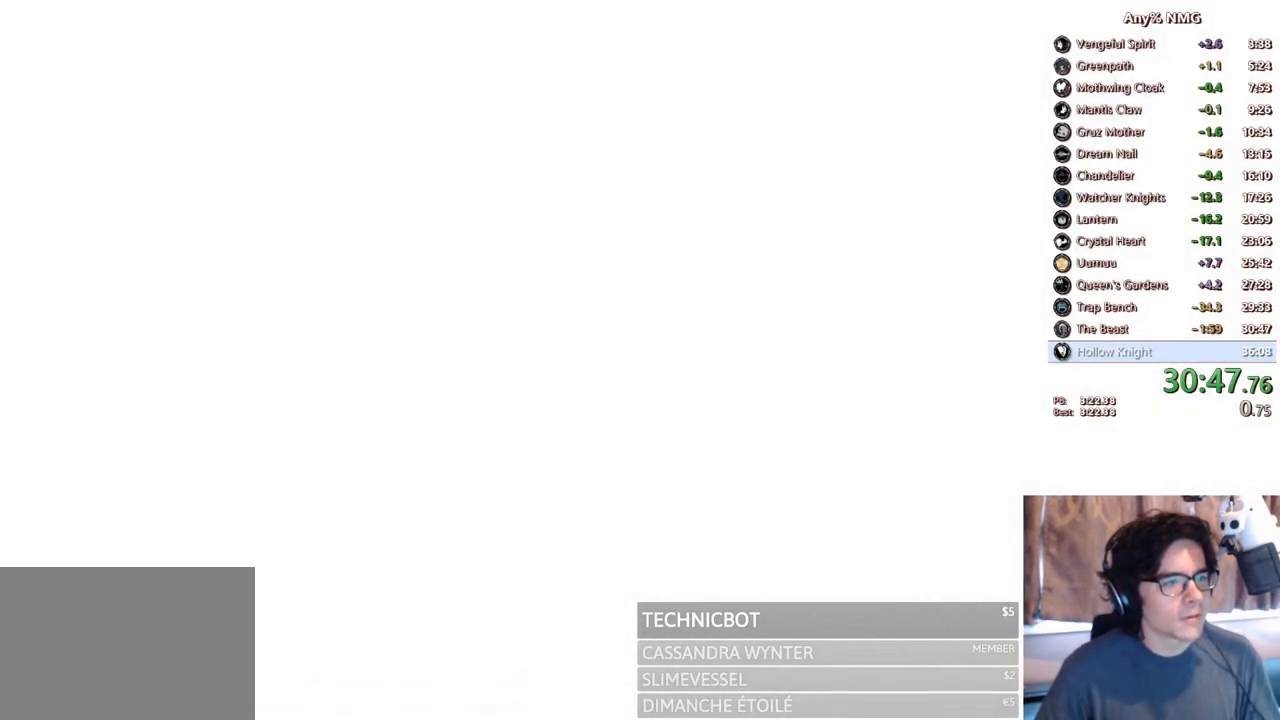
{"dt_ms": 500, "buttons": [], "left_stick": "center", "right_stick": "center", "events": [[33, "A", "down"], [33, "X", "up"], [67, "A", "up"], [100, "X", "down"], [150, "A", "down"], [150, "X", "up"], [183, "A", "up"], [233, "X", "down"], [283, "X", "up"]]}
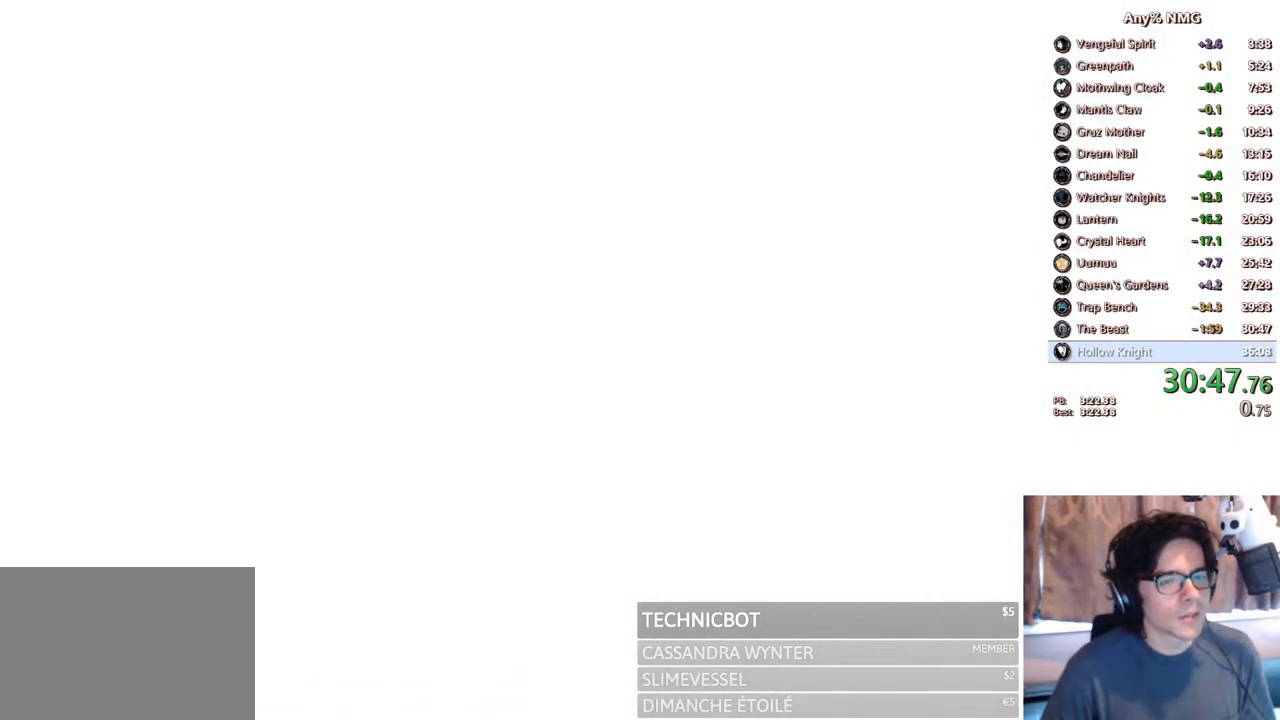
{"dt_ms": 500, "buttons": ["DPAD_RIGHT"], "left_stick": "center", "right_stick": "center", "events": [[183, "DPAD_RIGHT", "down"], [267, "DPAD_RIGHT", "up"], [500, "DPAD_RIGHT", "down"]]}
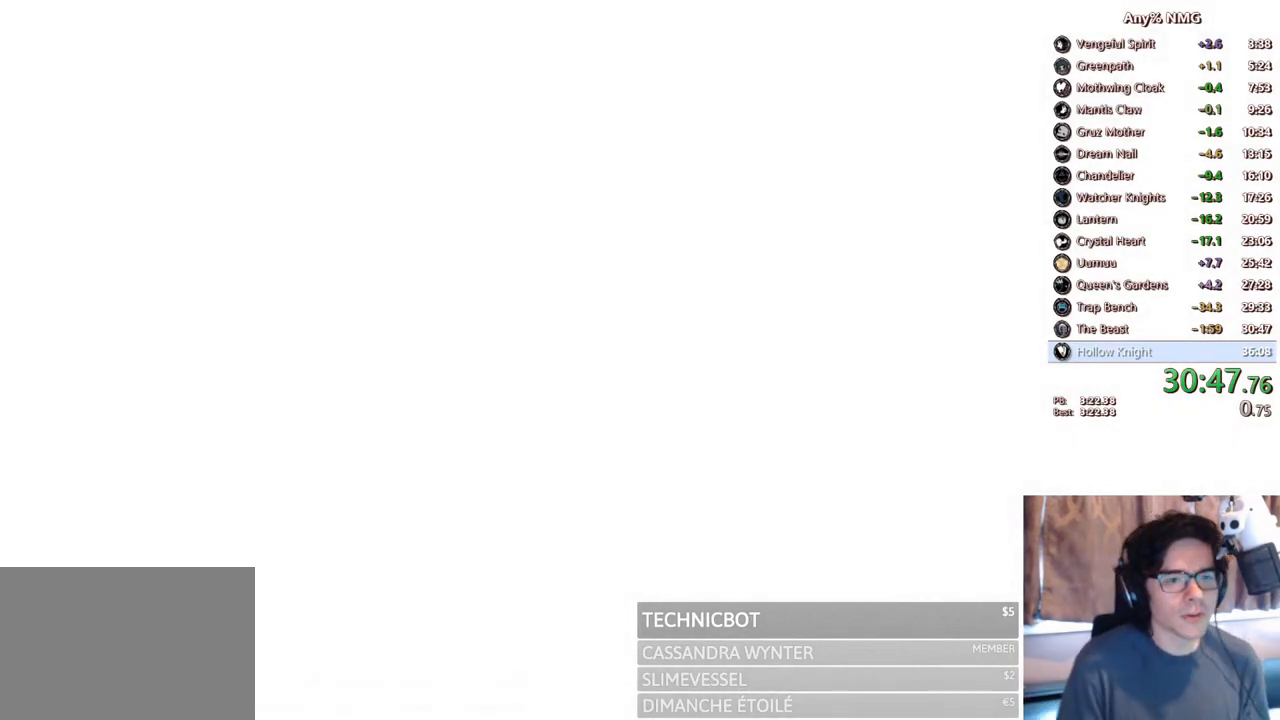
{"dt_ms": 500, "buttons": ["DPAD_RIGHT"], "left_stick": "center", "right_stick": "center", "events": [[183, "DPAD_RIGHT", "up"], [267, "DPAD_RIGHT", "down"]]}
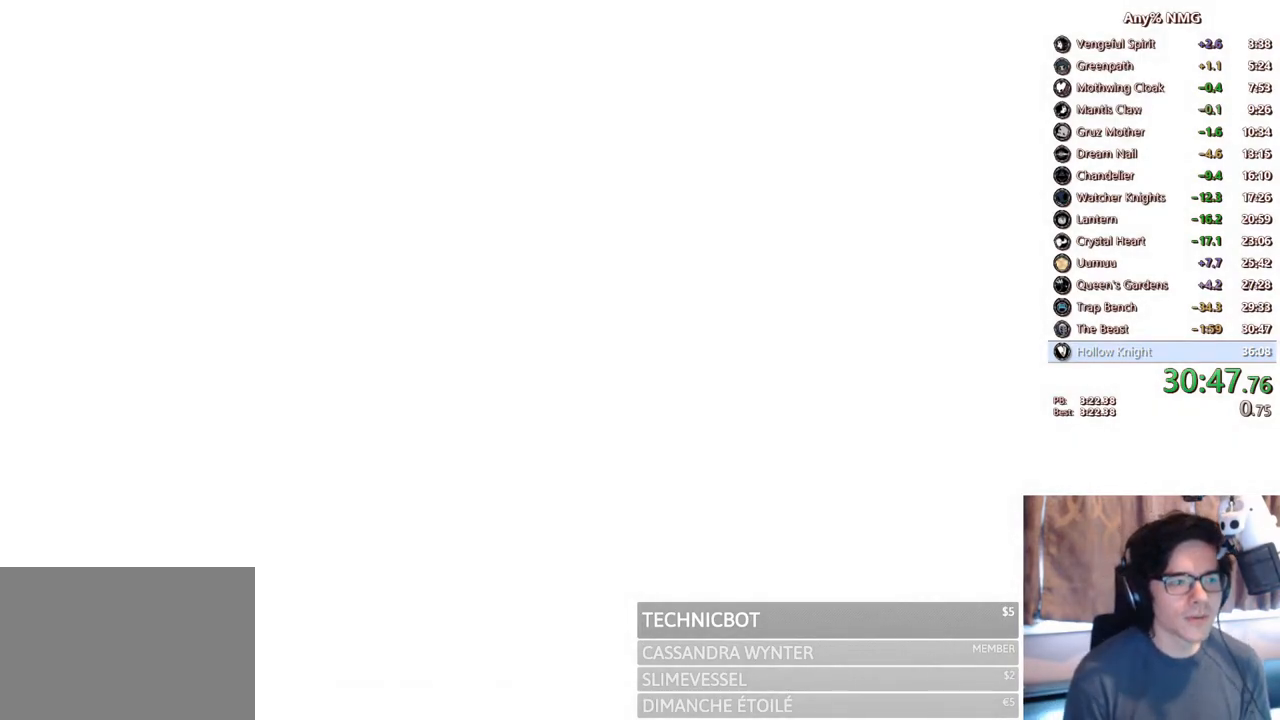
{"dt_ms": 500, "buttons": ["DPAD_RIGHT"], "left_stick": "center", "right_stick": "center", "events": [[150, "DPAD_RIGHT", "up"], [300, "DPAD_RIGHT", "down"]]}
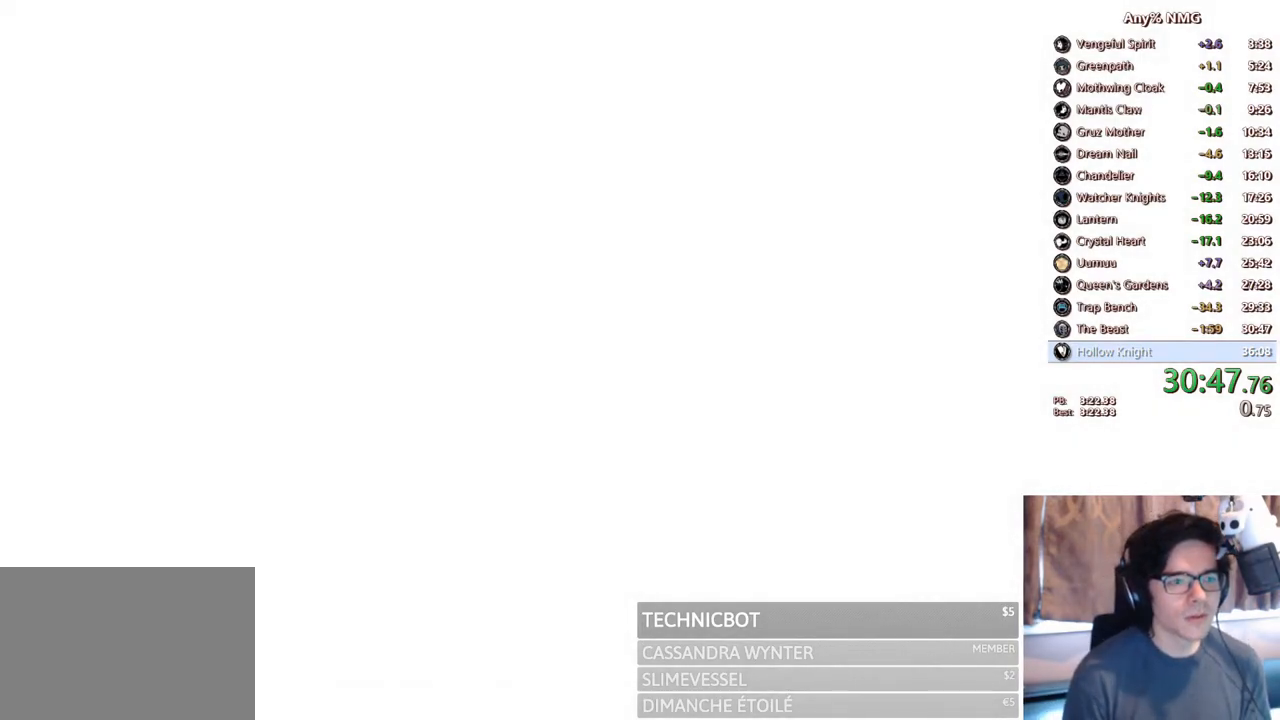
{"dt_ms": 500, "buttons": ["DPAD_RIGHT"], "left_stick": "center", "right_stick": "center", "events": [[233, "DPAD_RIGHT", "up"], [433, "DPAD_RIGHT", "down"]]}
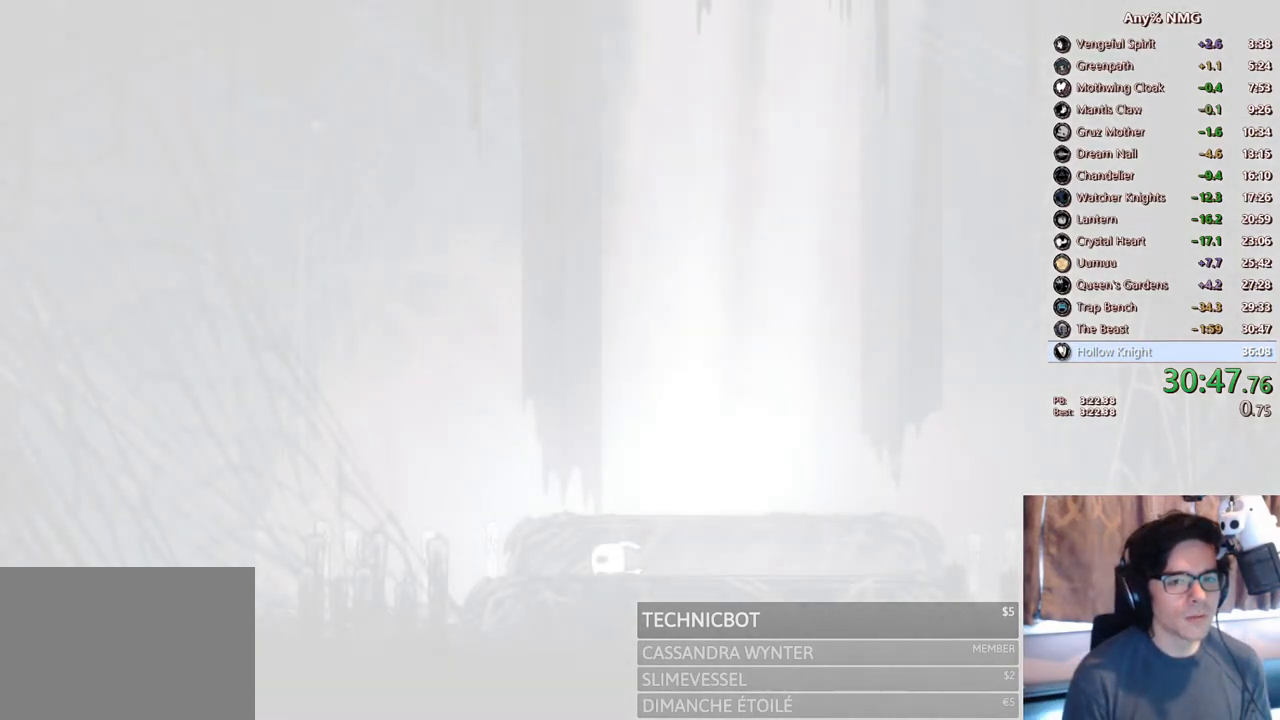
{"dt_ms": 500, "buttons": ["DPAD_RIGHT"], "left_stick": "center", "right_stick": "center", "events": [[417, "DPAD_RIGHT", "up"], [500, "DPAD_RIGHT", "down"]]}
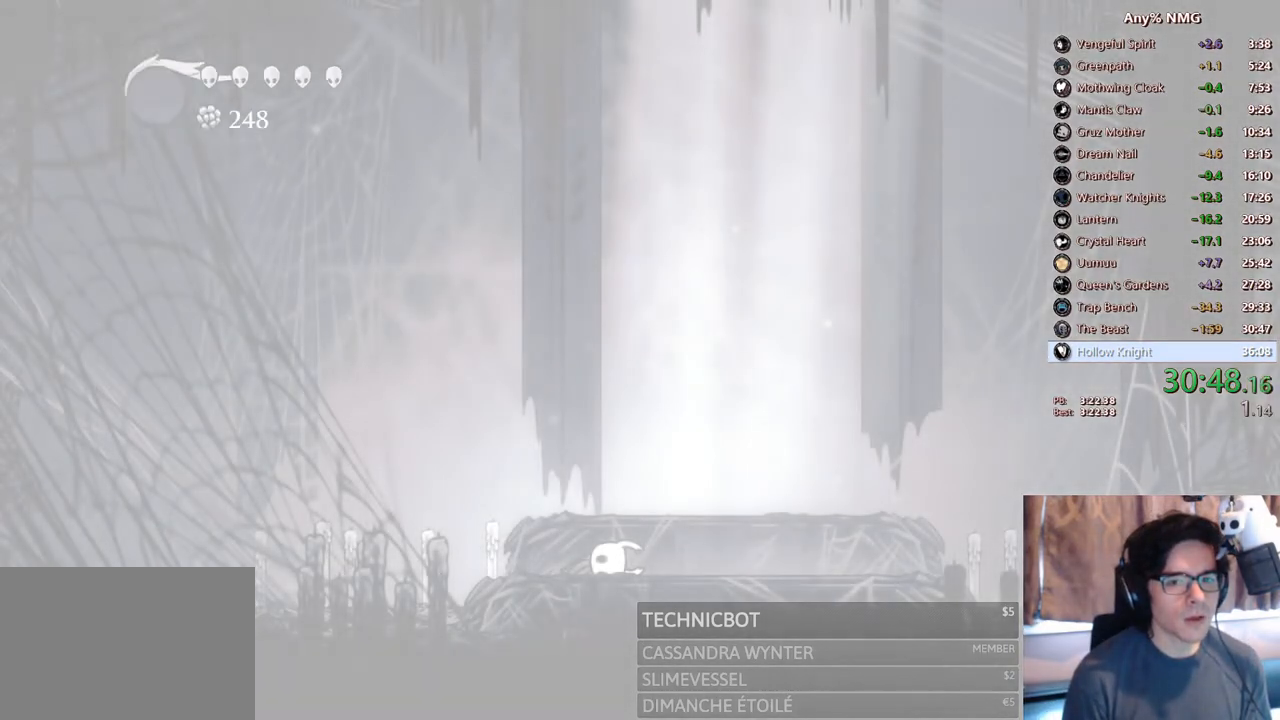
{"dt_ms": 500, "buttons": ["A"], "left_stick": "center", "right_stick": "center", "events": [[33, "A", "down"], [117, "DPAD_RIGHT", "up"], [133, "A", "up"], [183, "A", "down"], [183, "DPAD_RIGHT", "down"], [267, "DPAD_RIGHT", "up"], [283, "A", "up"], [333, "A", "down"], [367, "DPAD_RIGHT", "down"], [433, "A", "up"], [450, "DPAD_RIGHT", "up"], [483, "A", "down"]]}
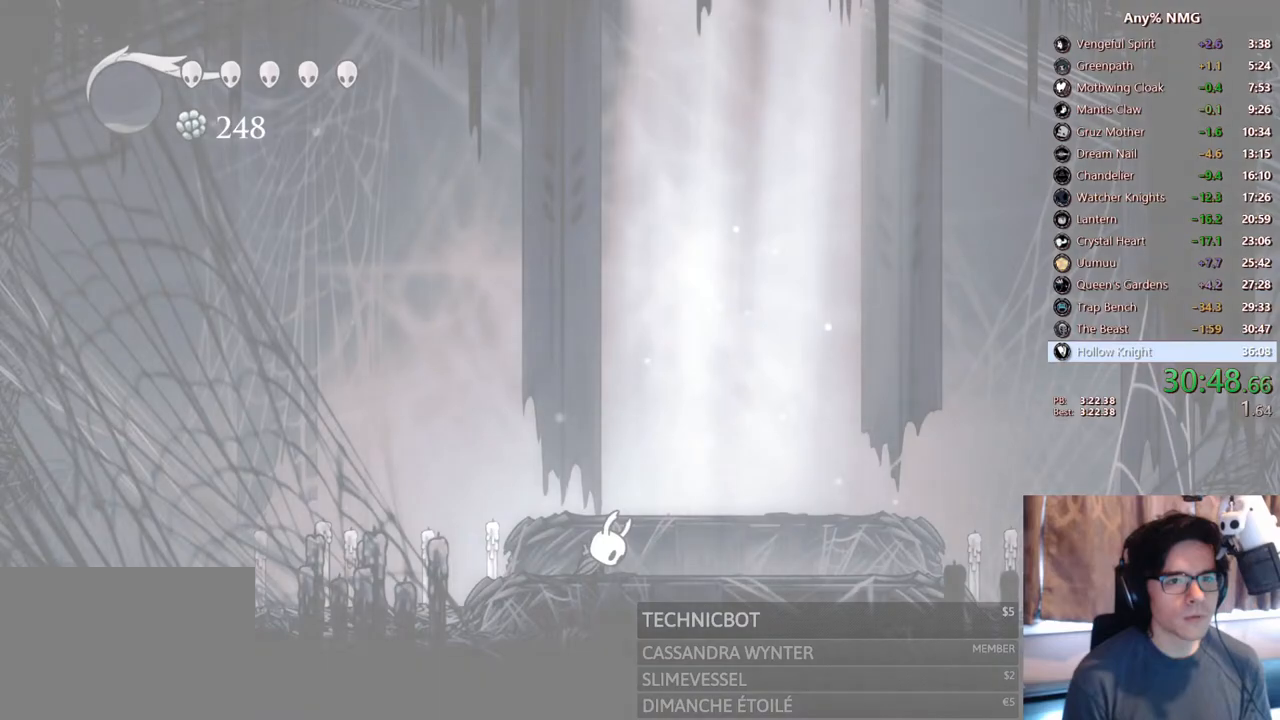
{"dt_ms": 500, "buttons": ["A"], "left_stick": "center", "right_stick": "center", "events": [[33, "DPAD_RIGHT", "down"], [67, "A", "up"], [117, "A", "down"], [117, "DPAD_RIGHT", "up"], [183, "DPAD_RIGHT", "down"], [233, "A", "up"], [267, "A", "down"], [317, "DPAD_RIGHT", "up"], [333, "A", "up"], [383, "DPAD_RIGHT", "down"], [400, "A", "down"], [483, "A", "up"], [483, "DPAD_RIGHT", "up"], [500, "A", "down"]]}
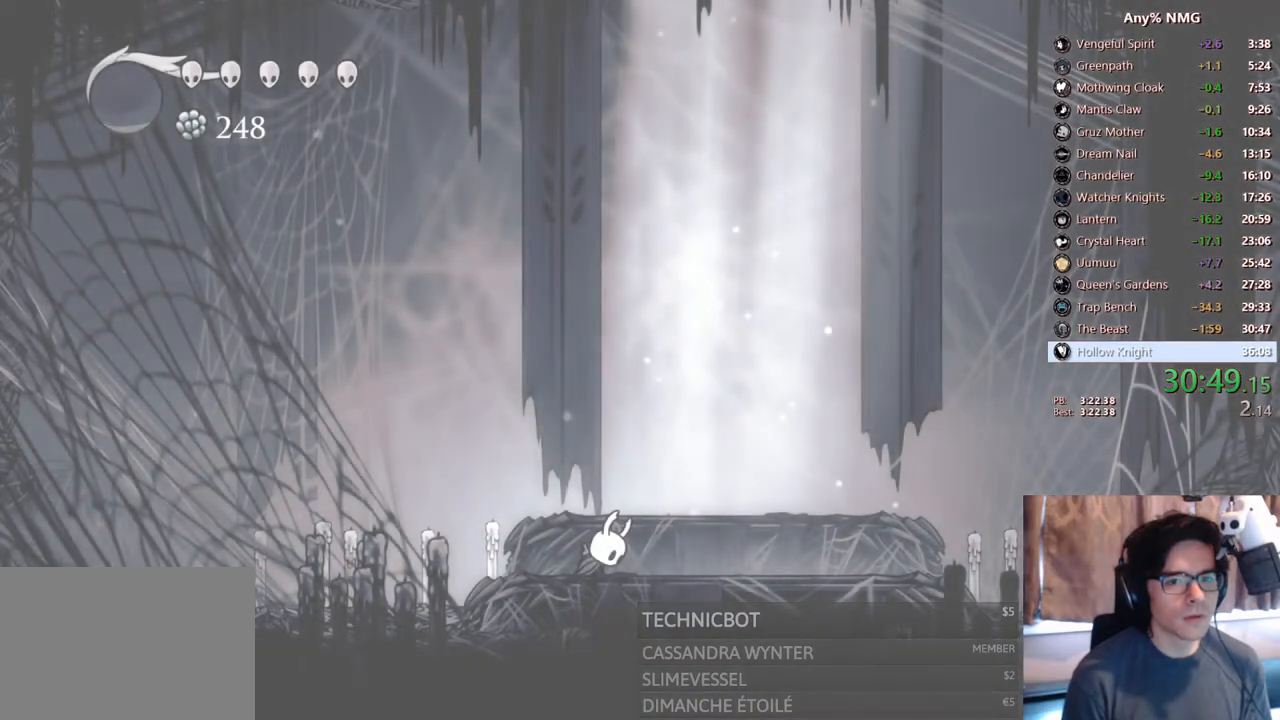
{"dt_ms": 500, "buttons": ["DPAD_RIGHT"], "left_stick": "center", "right_stick": "center", "events": [[67, "DPAD_RIGHT", "down"], [100, "A", "up"], [150, "A", "down"], [150, "DPAD_RIGHT", "up"], [233, "A", "up"], [233, "DPAD_RIGHT", "down"], [267, "A", "down"], [333, "DPAD_RIGHT", "up"], [417, "A", "up"], [417, "DPAD_RIGHT", "down"]]}
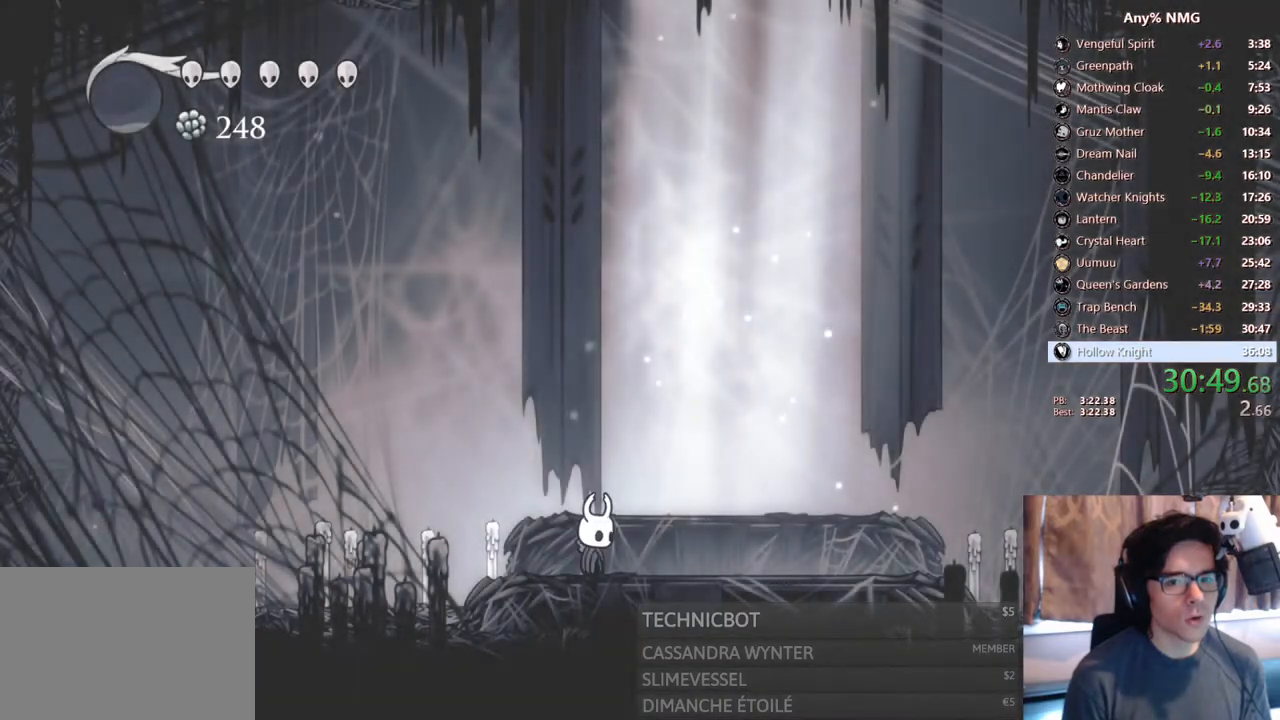
{"dt_ms": 500, "buttons": ["R2", "DPAD_RIGHT"], "left_stick": "center", "right_stick": "center", "events": [[17, "DPAD_RIGHT", "up"], [117, "DPAD_RIGHT", "down"], [417, "R2", "down"]]}
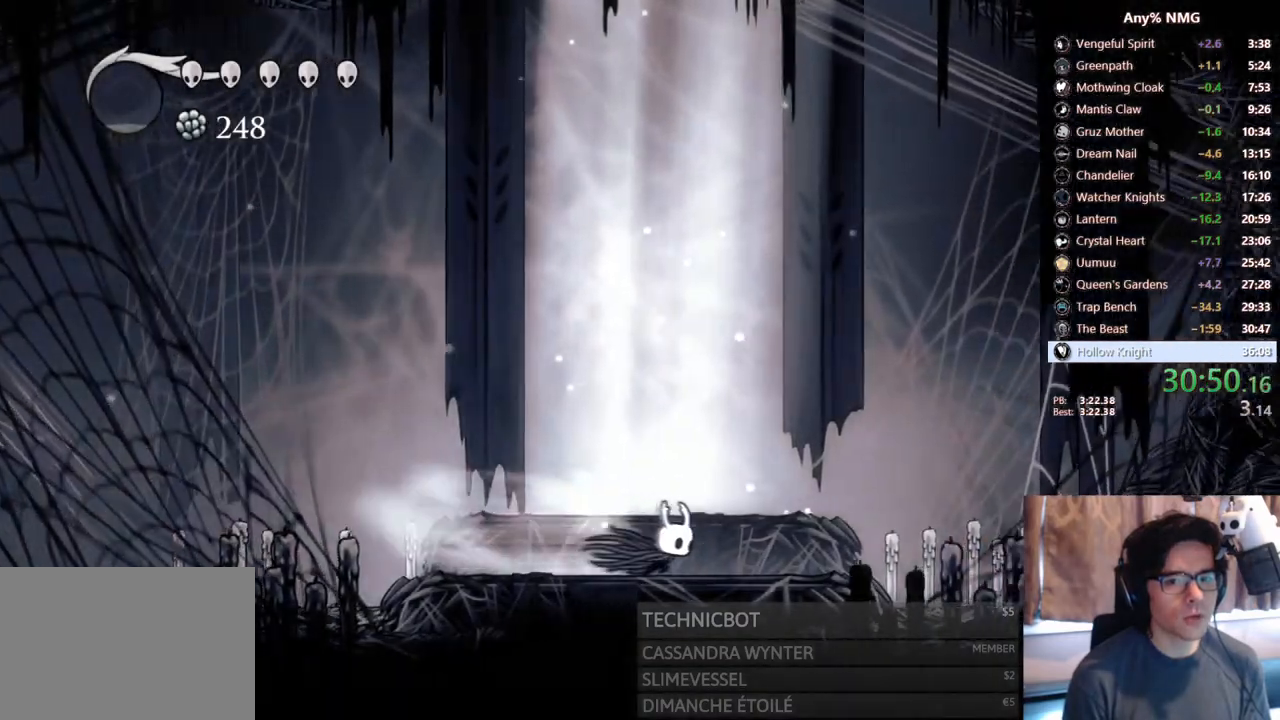
{"dt_ms": 500, "buttons": ["R2", "DPAD_RIGHT"], "left_stick": "center", "right_stick": "center", "events": [[217, "R2", "up"], [450, "R2", "down"]]}
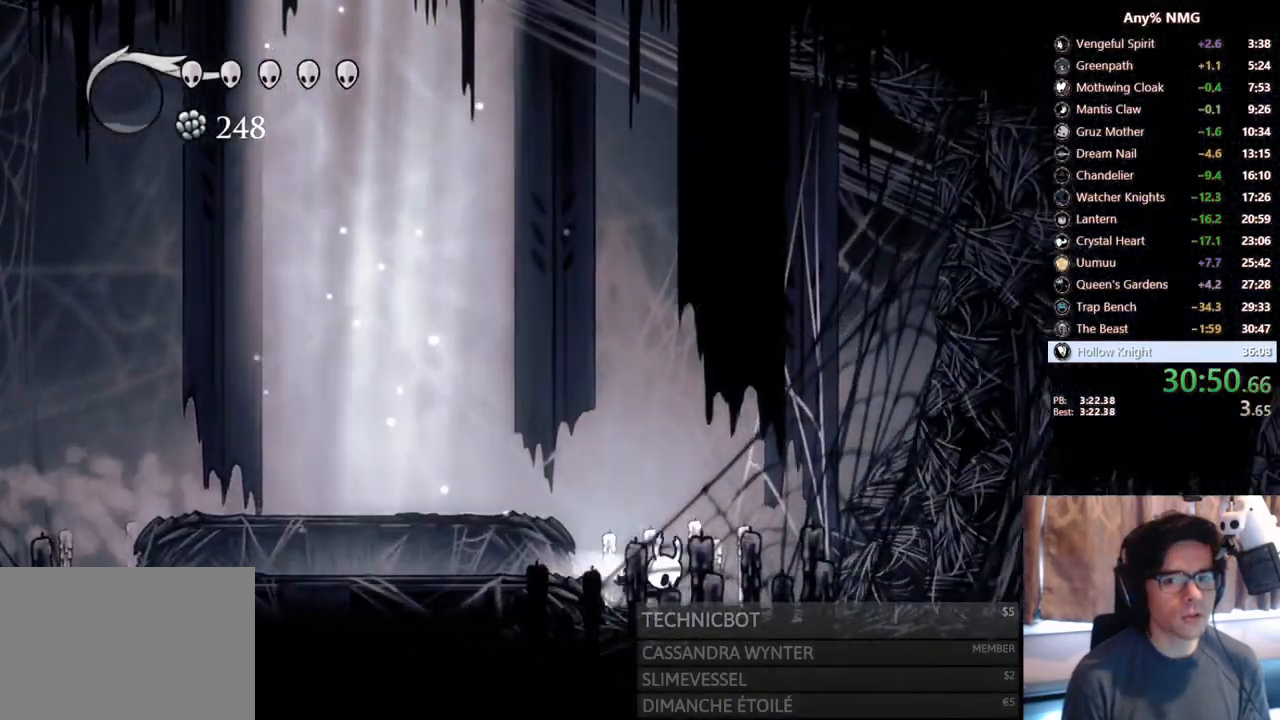
{"dt_ms": 500, "buttons": ["DPAD_RIGHT"], "left_stick": "center", "right_stick": "center", "events": [[283, "R2", "up"]]}
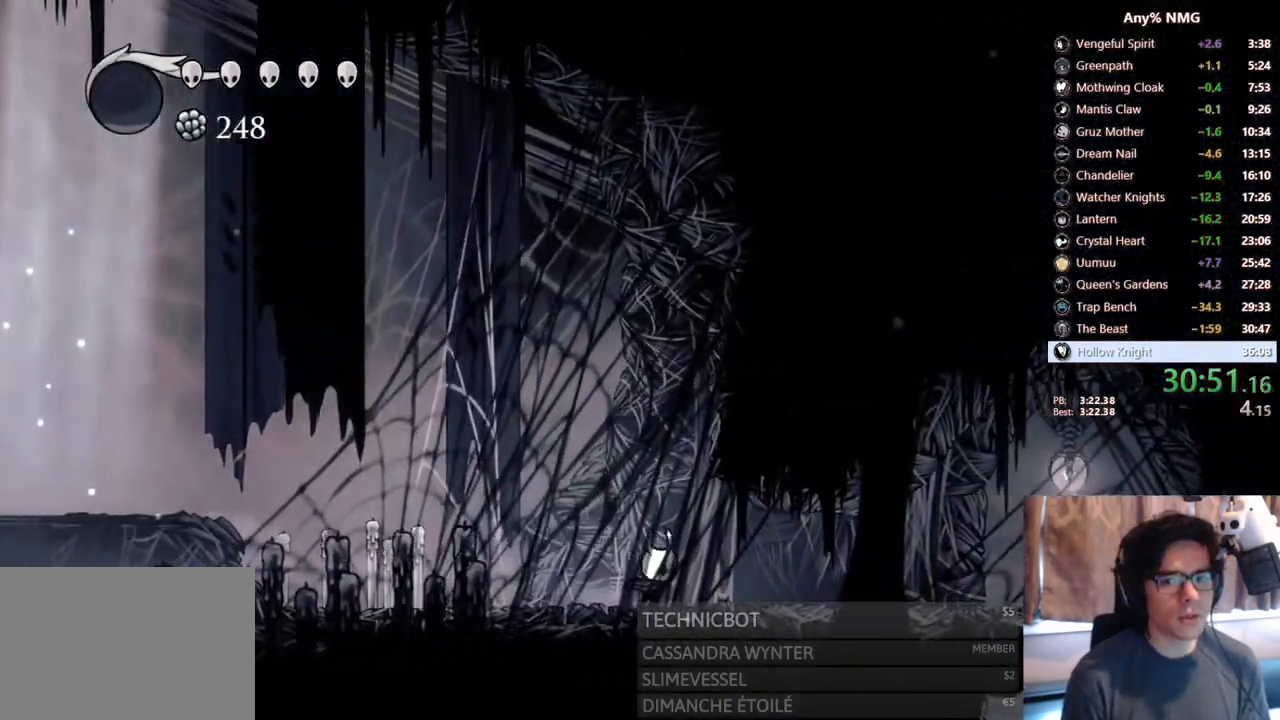
{"dt_ms": 500, "buttons": ["A", "R2", "DPAD_RIGHT"], "left_stick": "center", "right_stick": "center", "events": [[417, "A", "down"], [483, "R2", "down"]]}
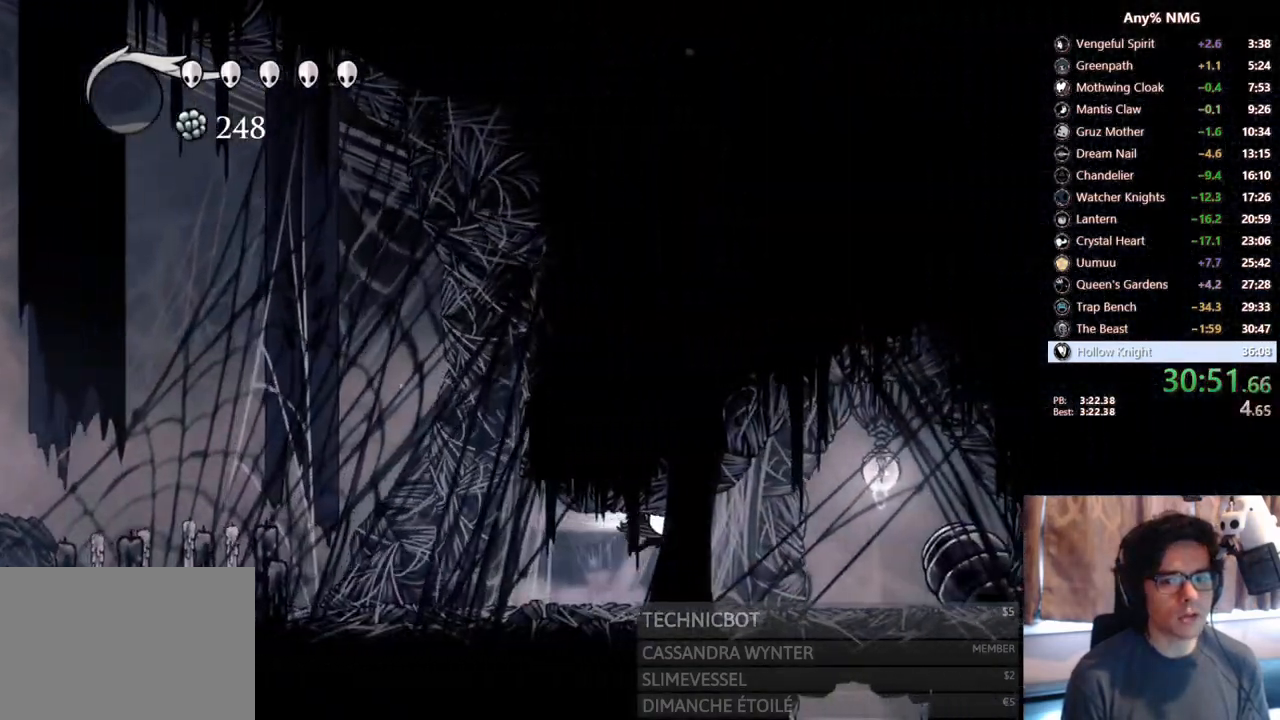
{"dt_ms": 500, "buttons": ["X", "DPAD_RIGHT"], "left_stick": "center", "right_stick": "center", "events": [[117, "A", "up"], [183, "R2", "up"], [333, "X", "down"]]}
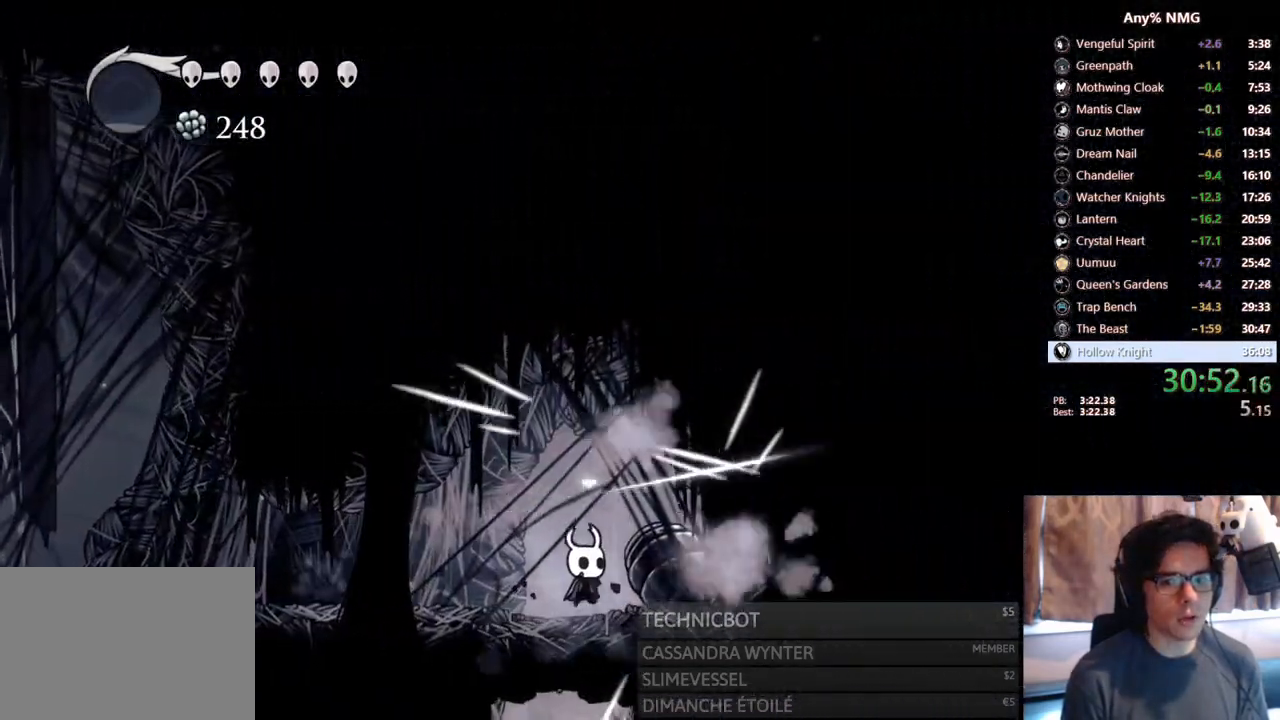
{"dt_ms": 1000, "buttons": ["DPAD_UP"], "left_stick": "center", "right_stick": "center"}
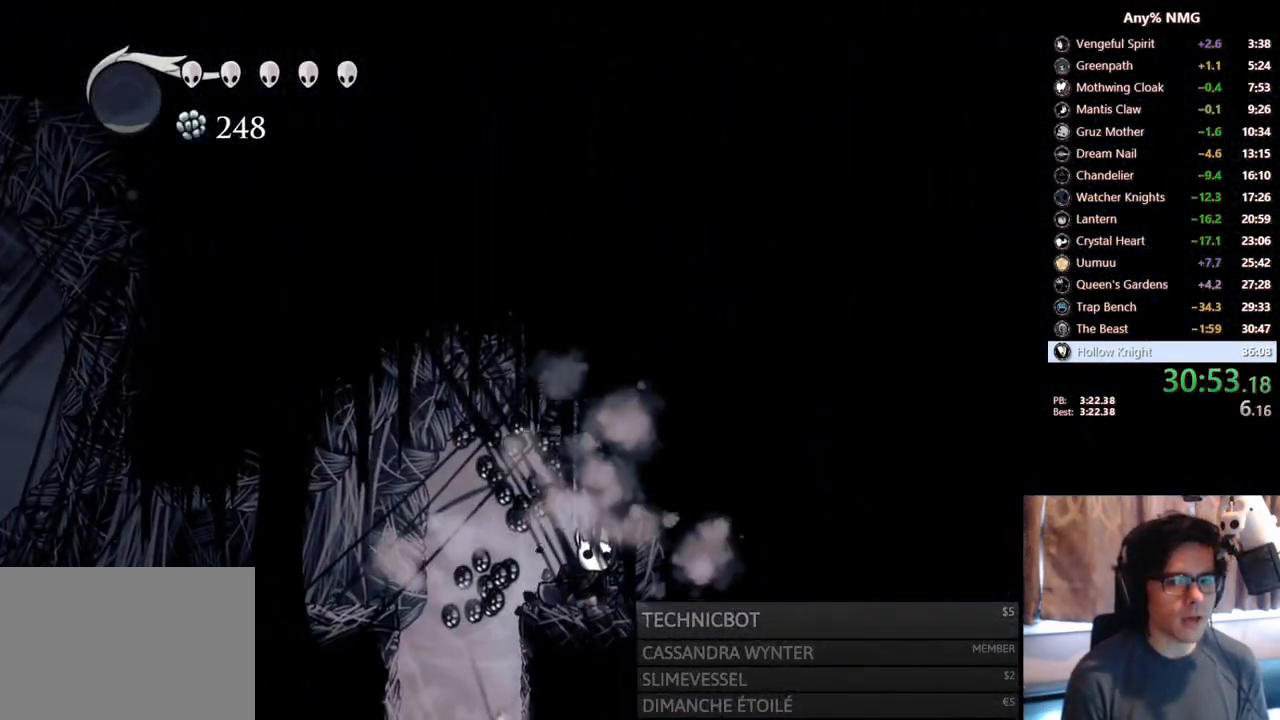
{"dt_ms": 500, "buttons": ["DPAD_RIGHT"], "left_stick": "center", "right_stick": "center", "events": [[17, "DPAD_LEFT", "down"], [67, "DPAD_UP", "up"], [67, "R2", "down"], [317, "DPAD_LEFT", "up"], [367, "DPAD_RIGHT", "down"], [367, "R2", "up"]]}
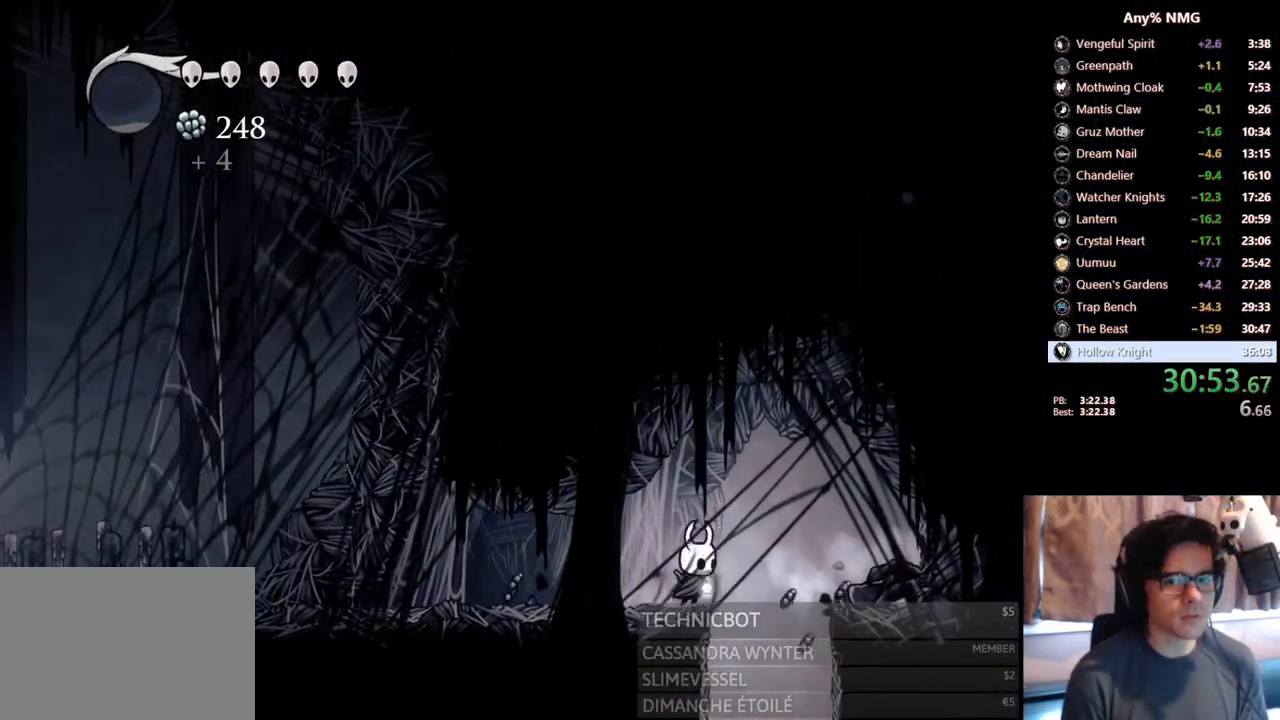
{"dt_ms": 500, "buttons": [], "left_stick": "center", "right_stick": "center", "events": [[217, "DPAD_RIGHT", "up"], [267, "DPAD_LEFT", "down"], [350, "DPAD_LEFT", "up"]]}
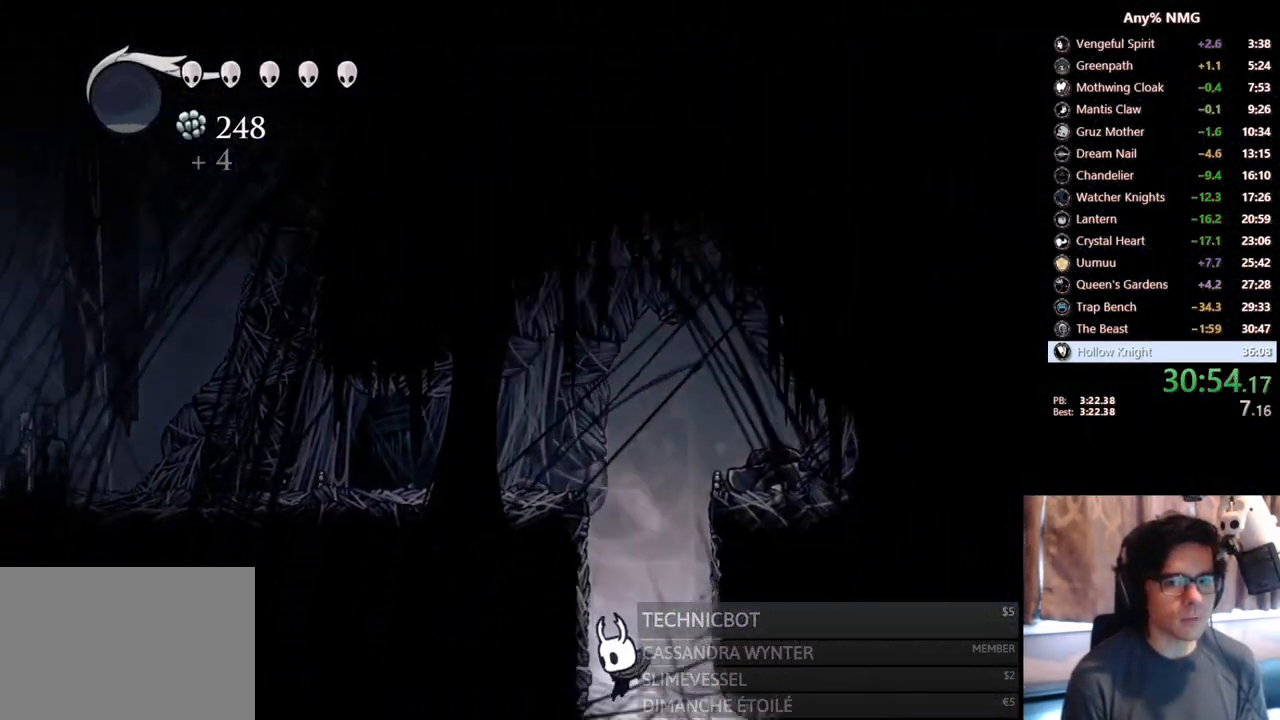
{"dt_ms": 500, "buttons": ["DPAD_LEFT"], "left_stick": "center", "right_stick": "center", "events": [[350, "DPAD_LEFT", "down"]]}
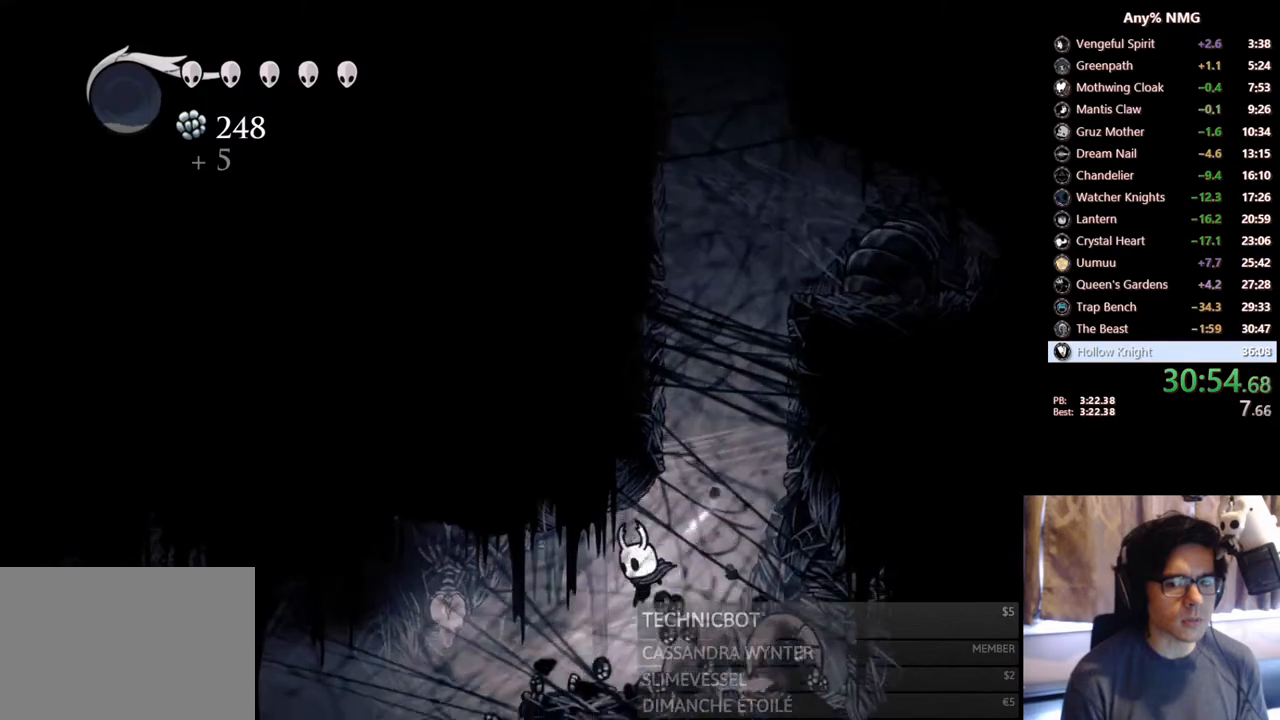
{"dt_ms": 500, "buttons": ["DPAD_LEFT"], "left_stick": "center", "right_stick": "center", "events": [[83, "R2", "down"], [367, "R2", "up"]]}
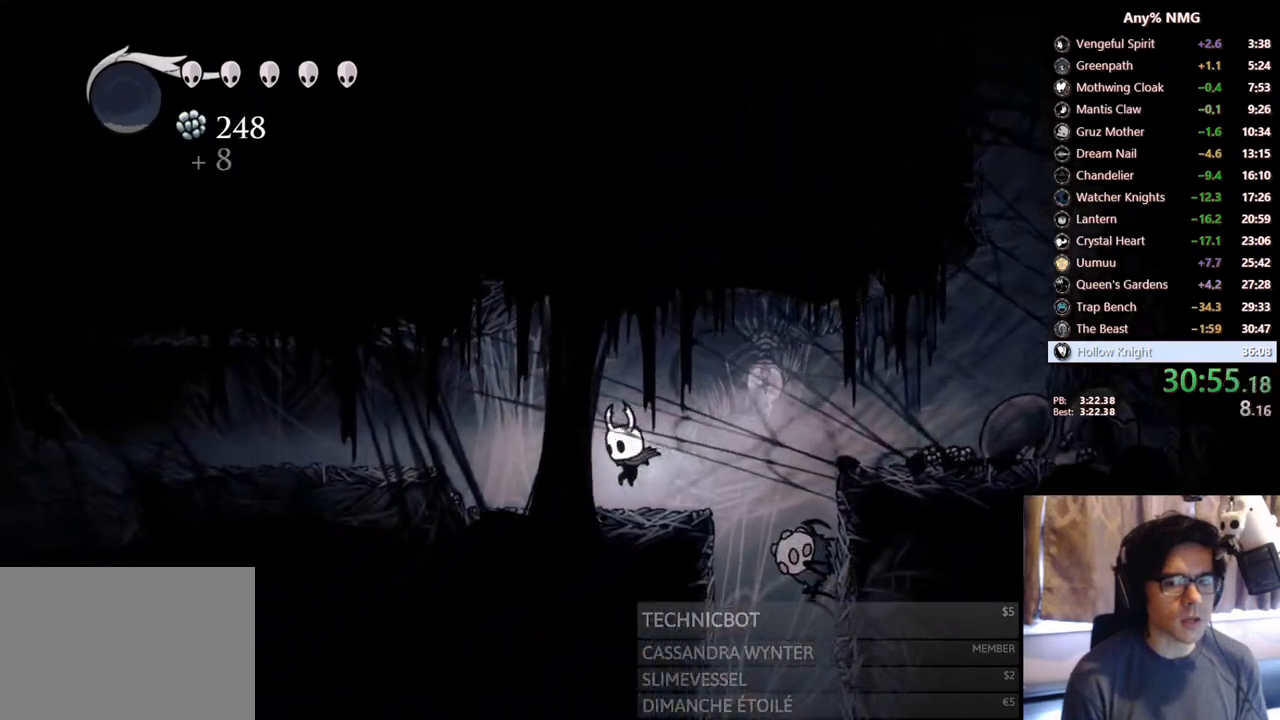
{"dt_ms": 500, "buttons": ["DPAD_LEFT"], "left_stick": "center", "right_stick": "center", "events": [[133, "A", "down"], [250, "R2", "down"], [333, "A", "up"], [483, "R2", "up"]]}
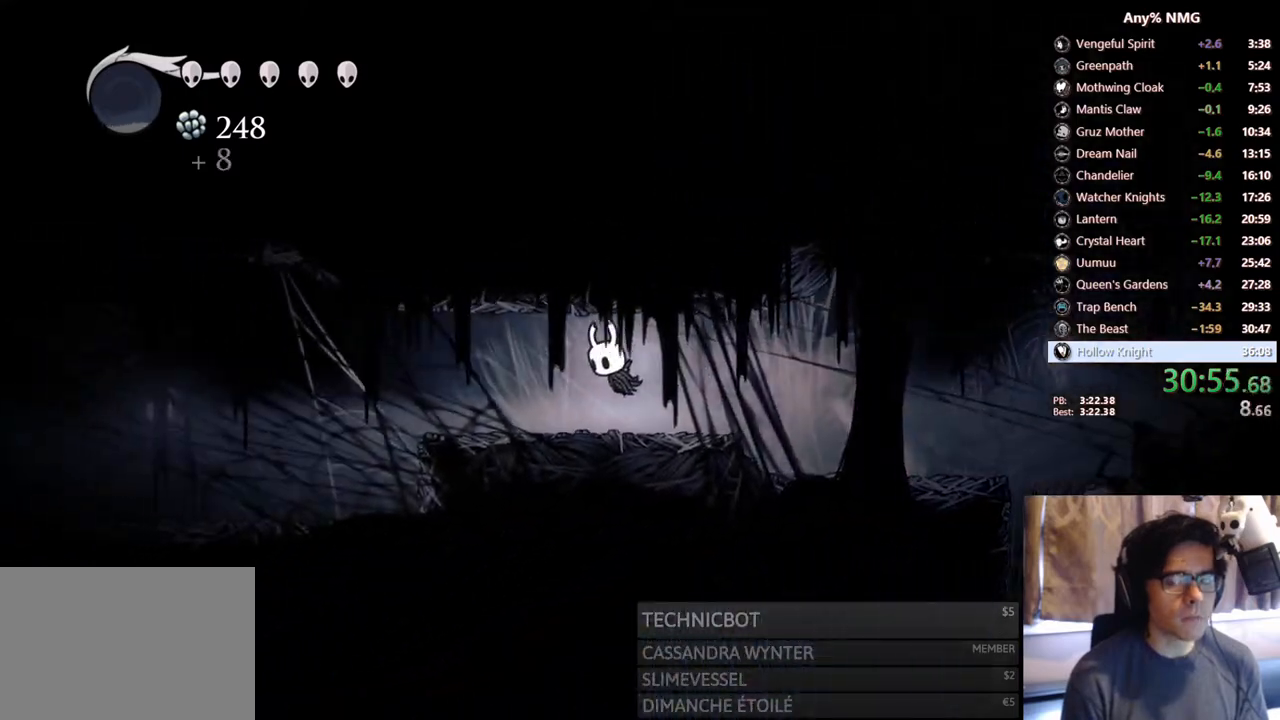
{"dt_ms": 500, "buttons": ["R2", "DPAD_LEFT"], "left_stick": "center", "right_stick": "center", "events": [[317, "R2", "down"]]}
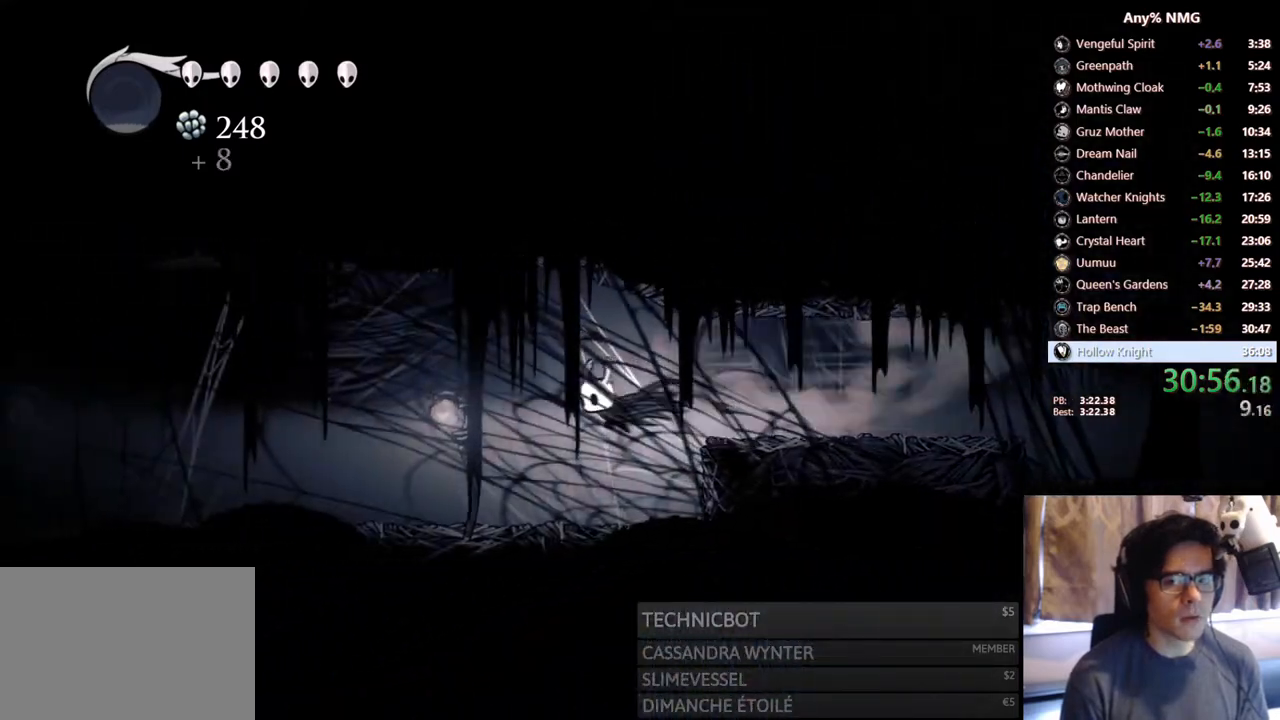
{"dt_ms": 500, "buttons": ["R2", "DPAD_LEFT"], "left_stick": "center", "right_stick": "center", "events": [[133, "R2", "up"], [467, "R2", "down"]]}
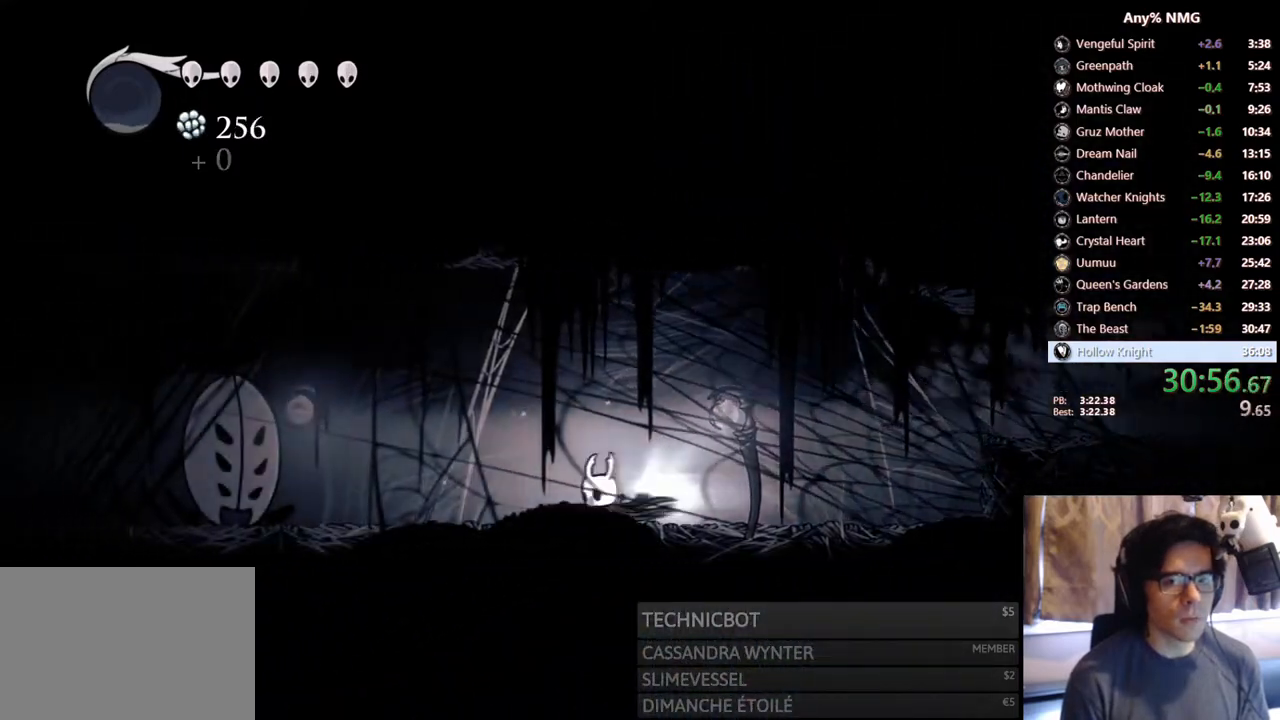
{"dt_ms": 500, "buttons": ["A", "X"], "left_stick": "center", "right_stick": "center", "events": [[267, "R2", "up"], [400, "A", "down"], [417, "X", "down"], [467, "DPAD_LEFT", "up"]]}